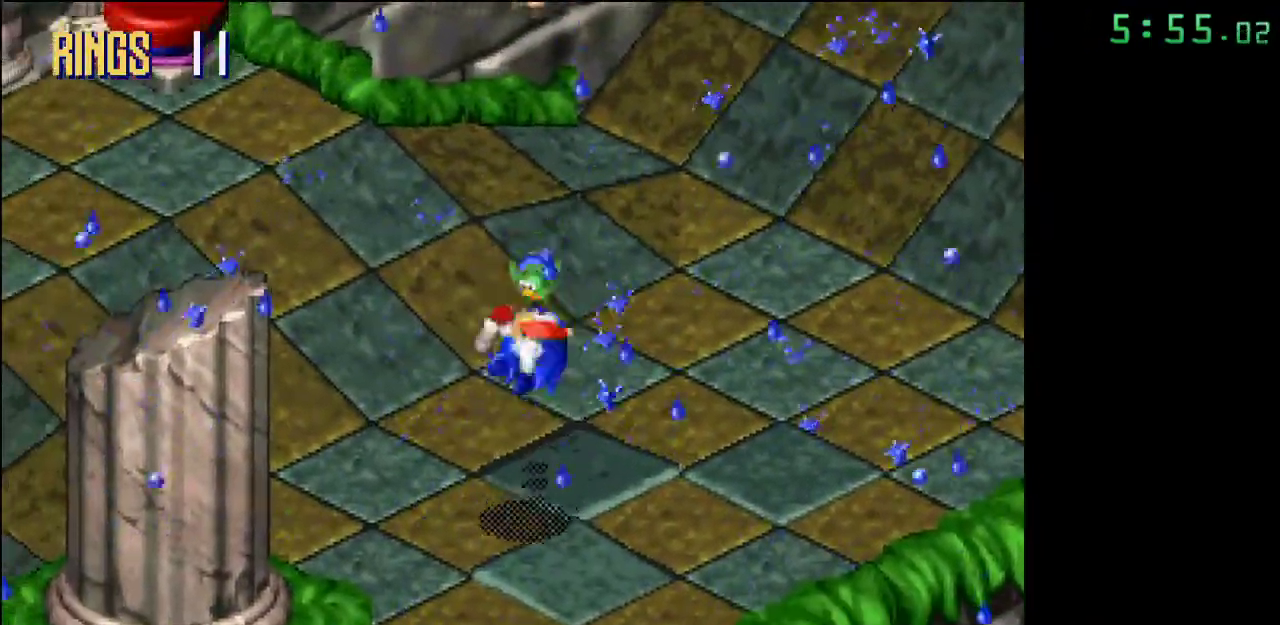
Gameplay with a controller; each line is a JSON object with the inputs held at the frame after it. "events" lists button and stick changes between this image and that frame as [ms after this image, input, new state], when the widget could be followed in between. Not read: DPAD_DOWN DPAD_LEFT DPAD_RIGHT DPAD_UP L3 R3.
{"buttons": [], "events": []}
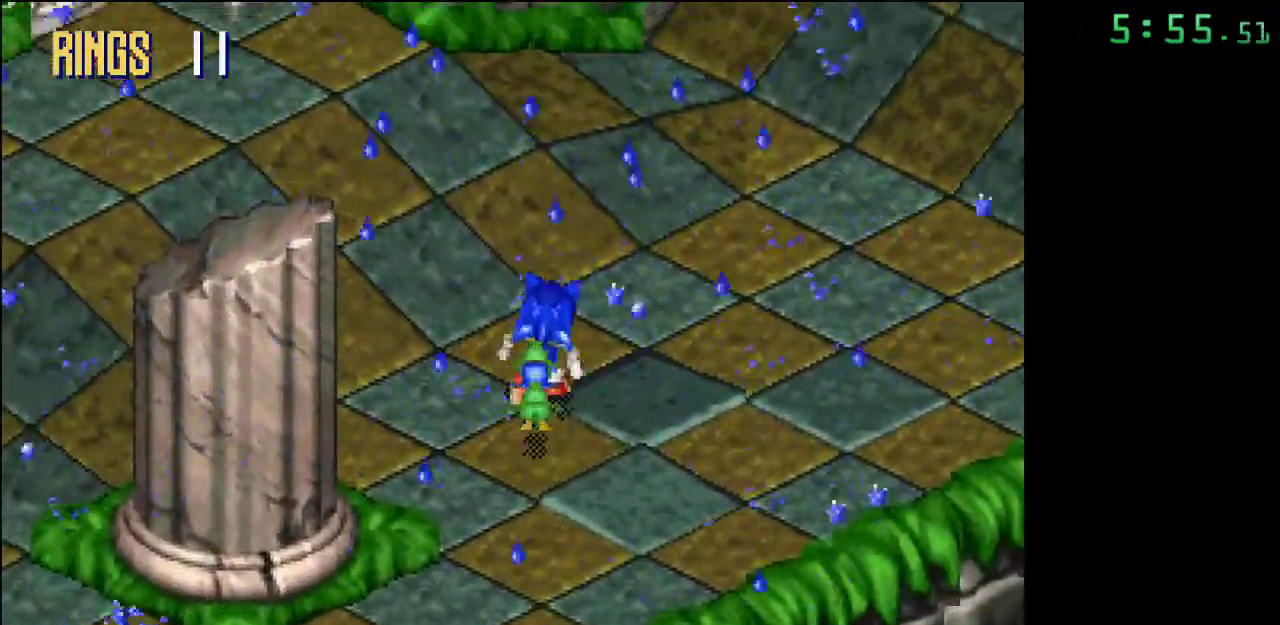
{"buttons": ["A"], "events": [[67, "A", "down"]]}
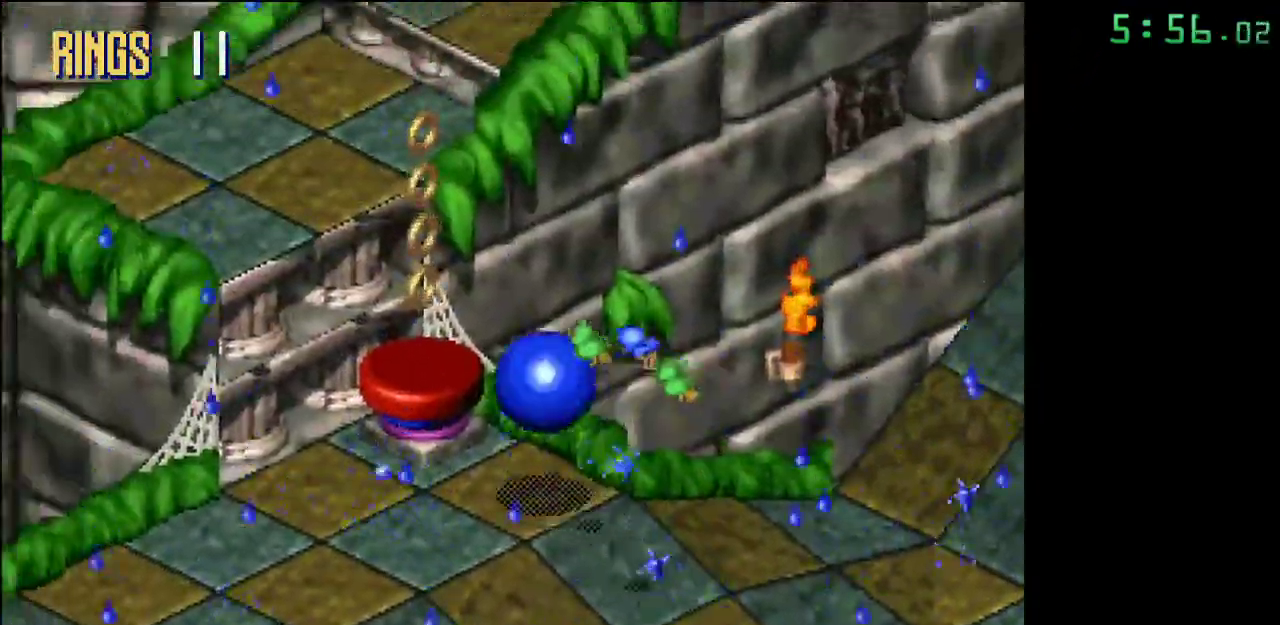
{"buttons": [], "events": [[33, "A", "up"]]}
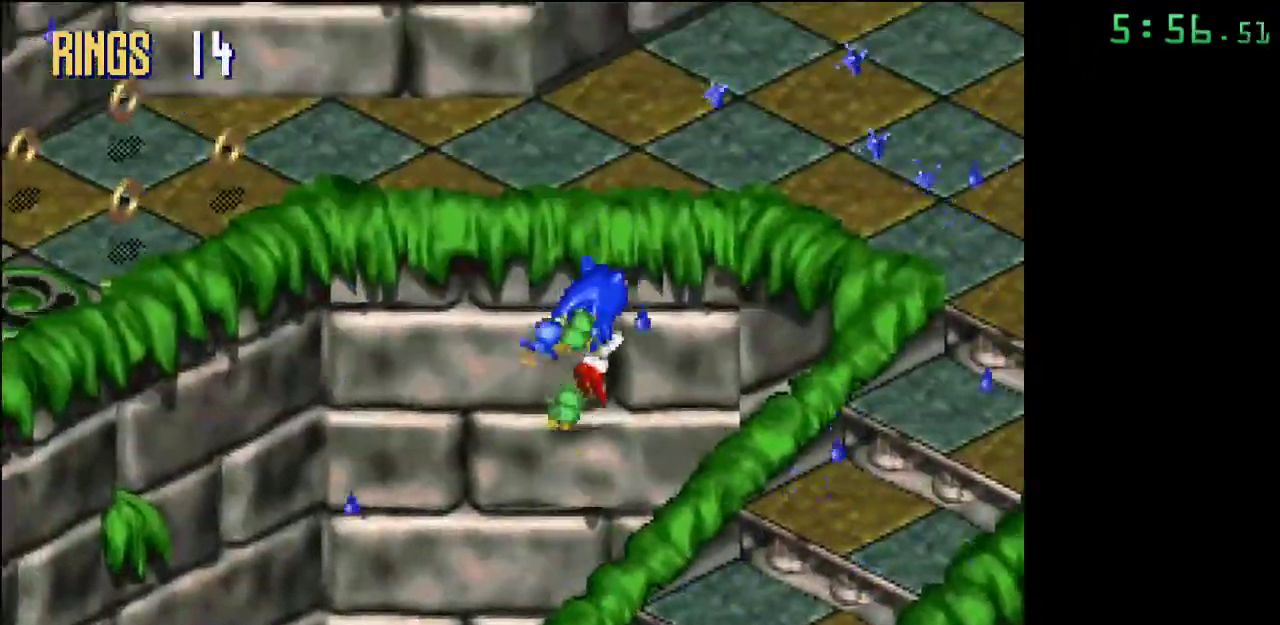
{"buttons": [], "events": [[400, "A", "down"], [467, "A", "up"]]}
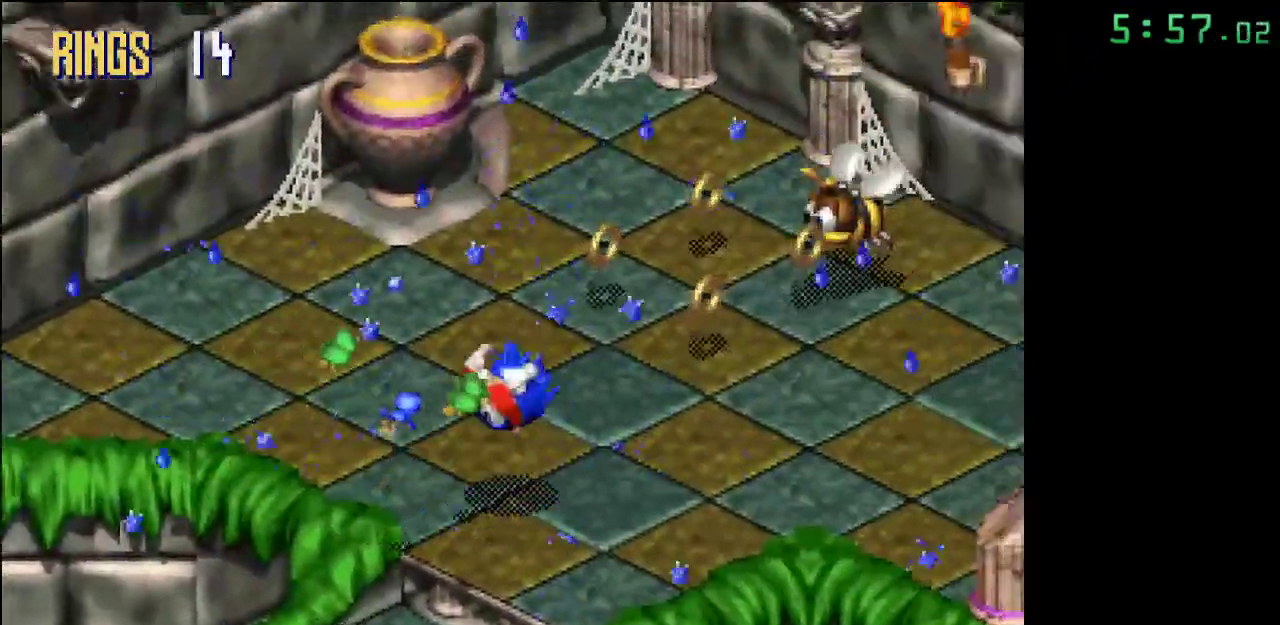
{"buttons": [], "events": [[267, "A", "down"], [367, "A", "up"]]}
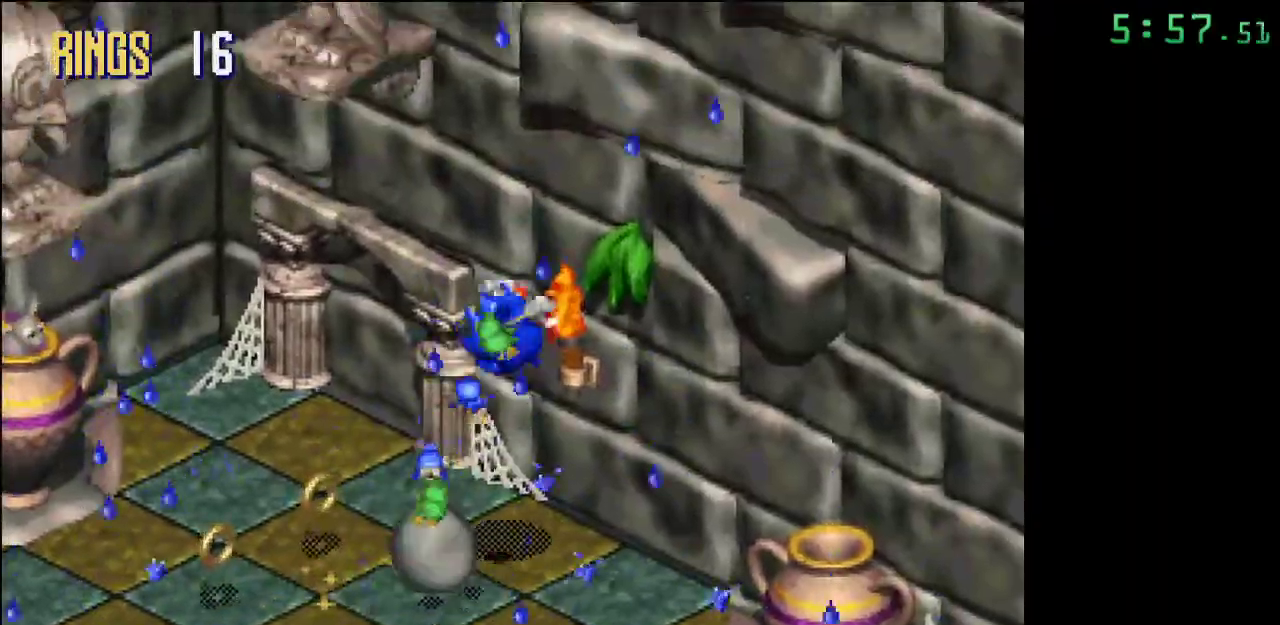
{"buttons": ["A"], "events": [[500, "A", "down"]]}
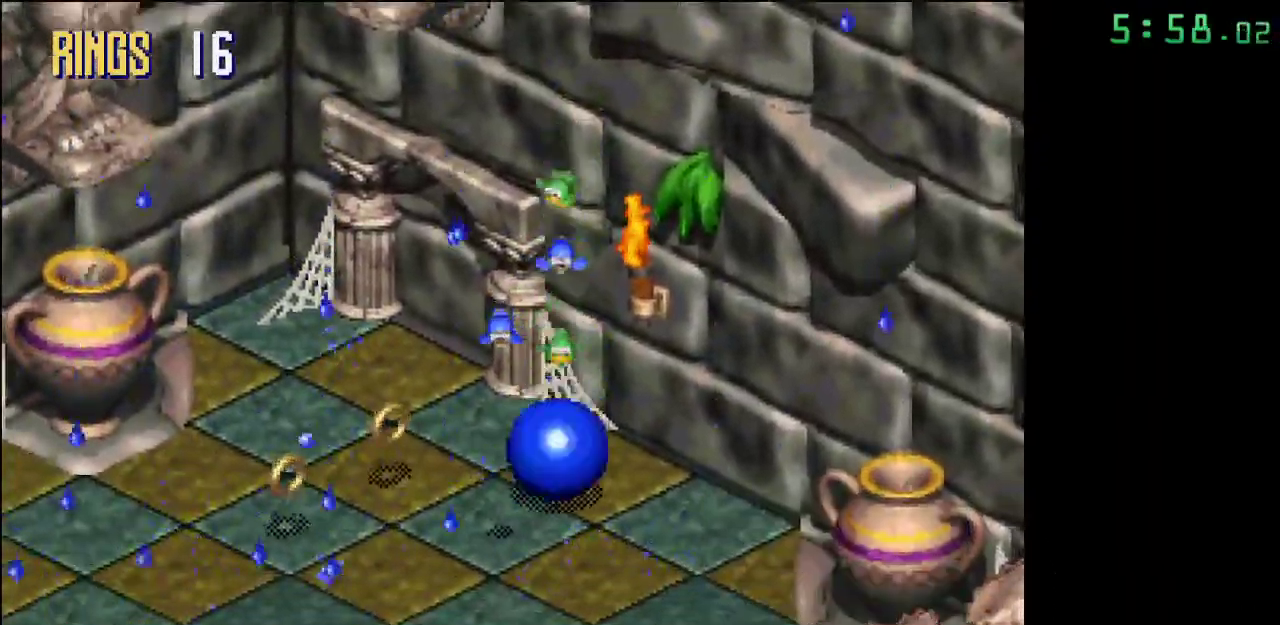
{"buttons": [], "events": [[133, "A", "up"]]}
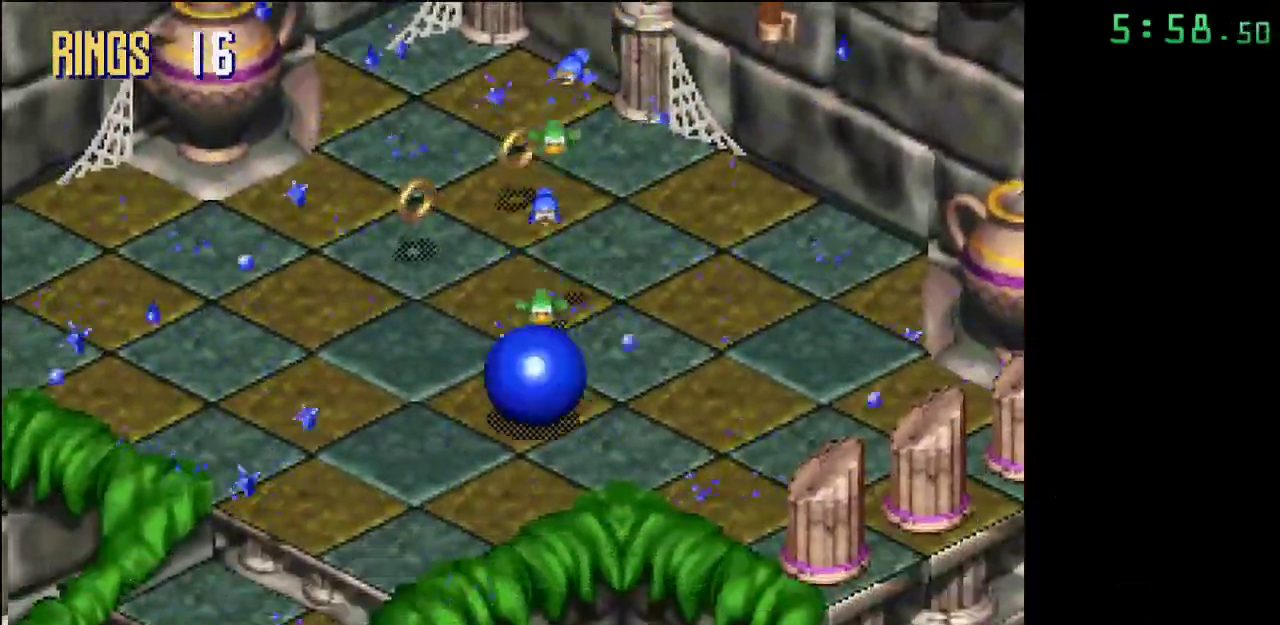
{"buttons": [], "events": []}
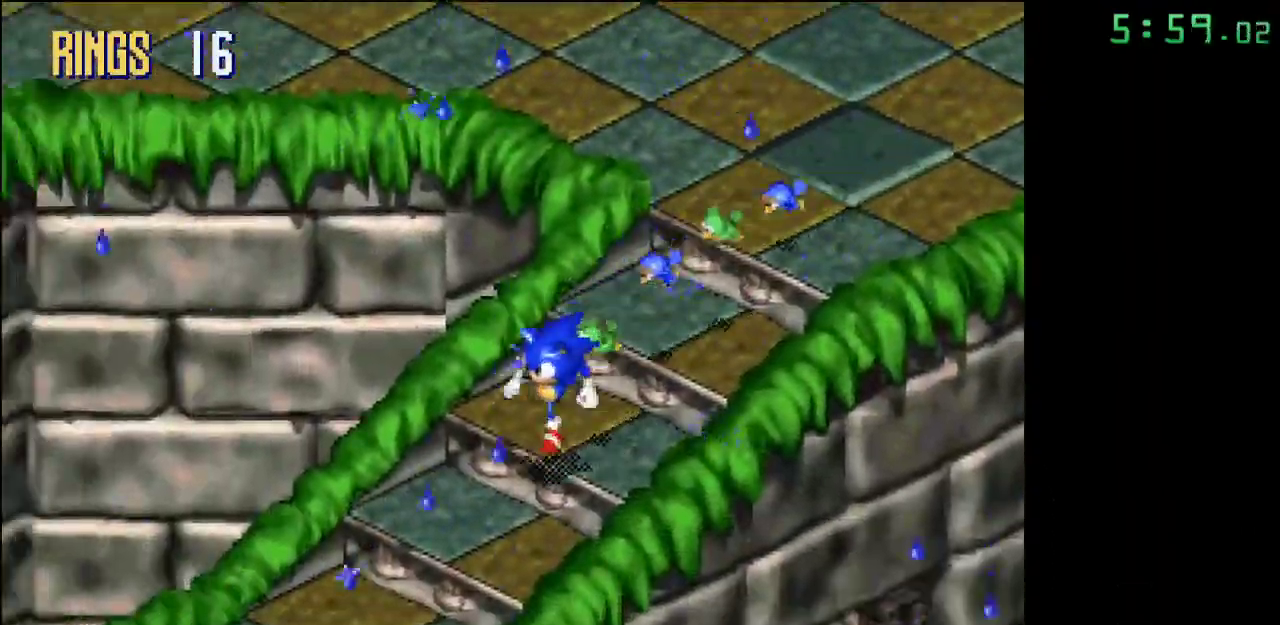
{"buttons": [], "events": []}
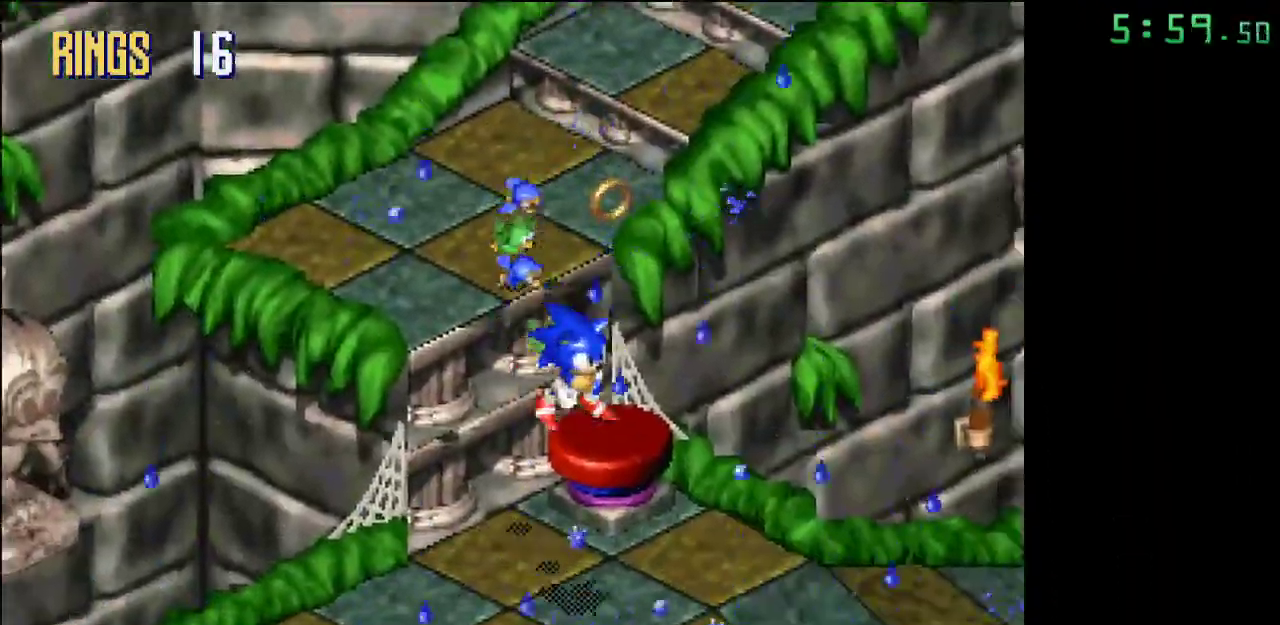
{"buttons": [], "events": []}
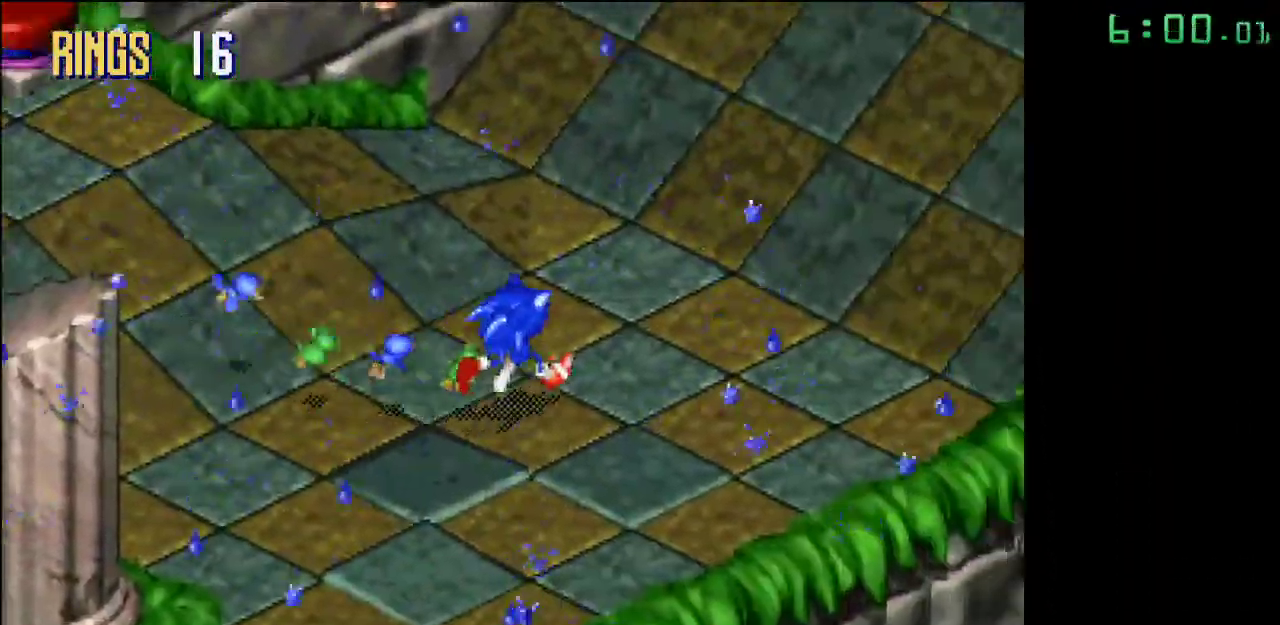
{"buttons": ["A"], "events": [[267, "A", "down"]]}
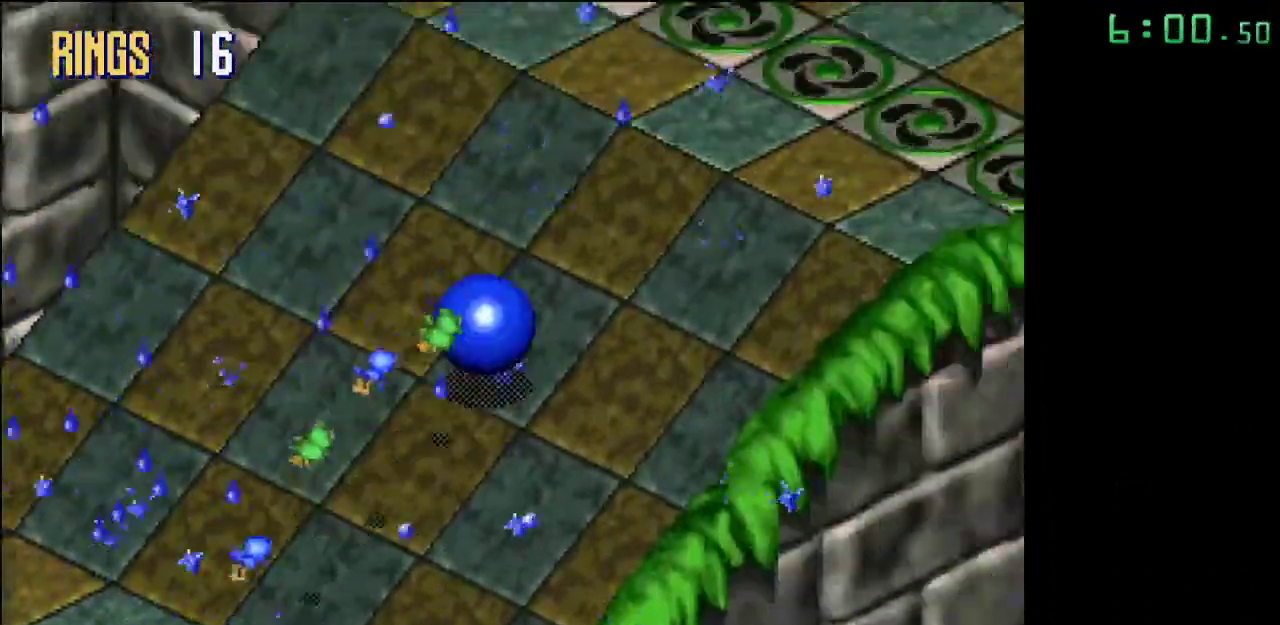
{"buttons": [], "events": [[333, "A", "up"]]}
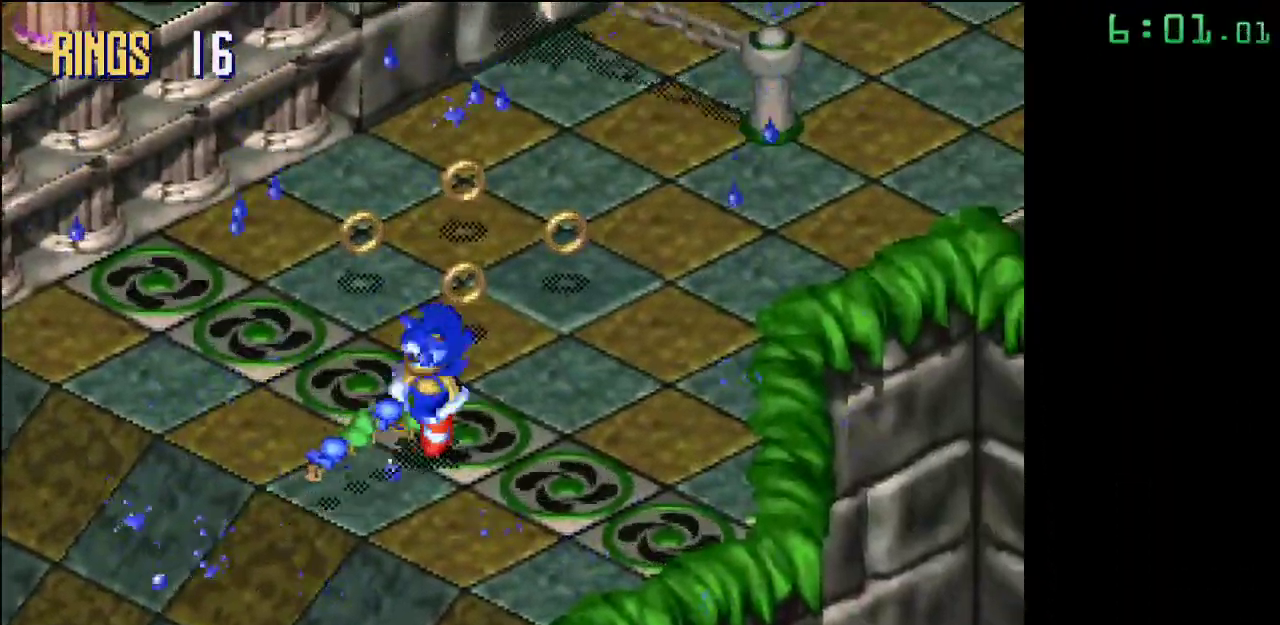
{"buttons": [], "events": []}
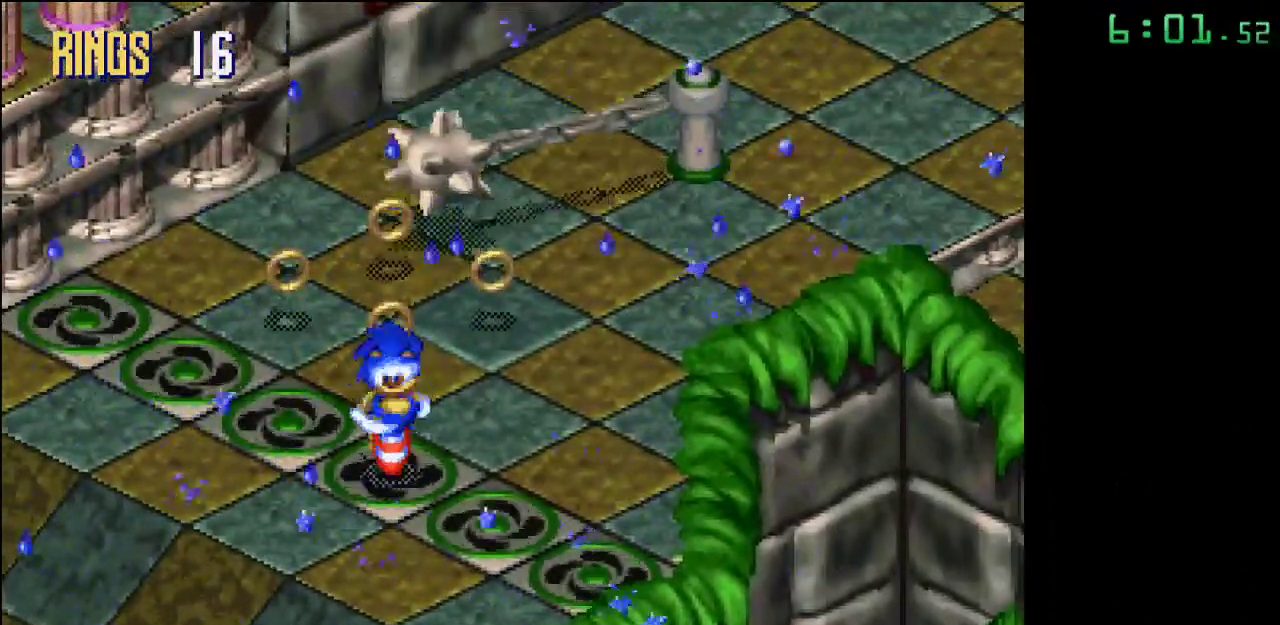
{"buttons": [], "events": []}
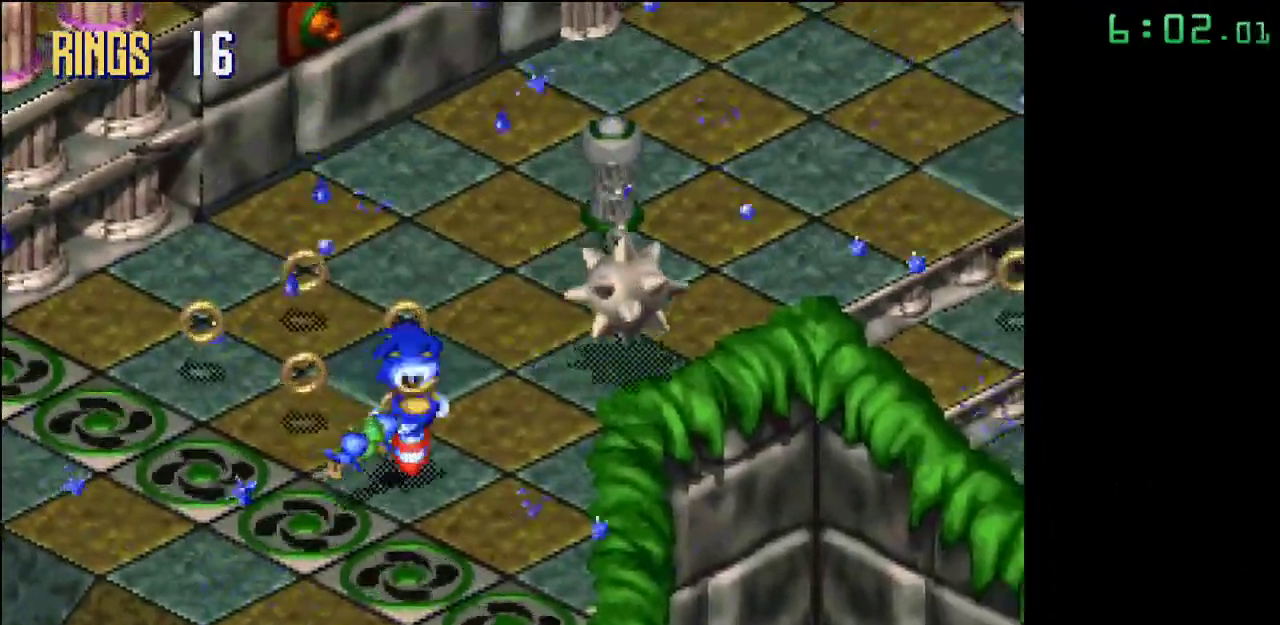
{"buttons": [], "events": []}
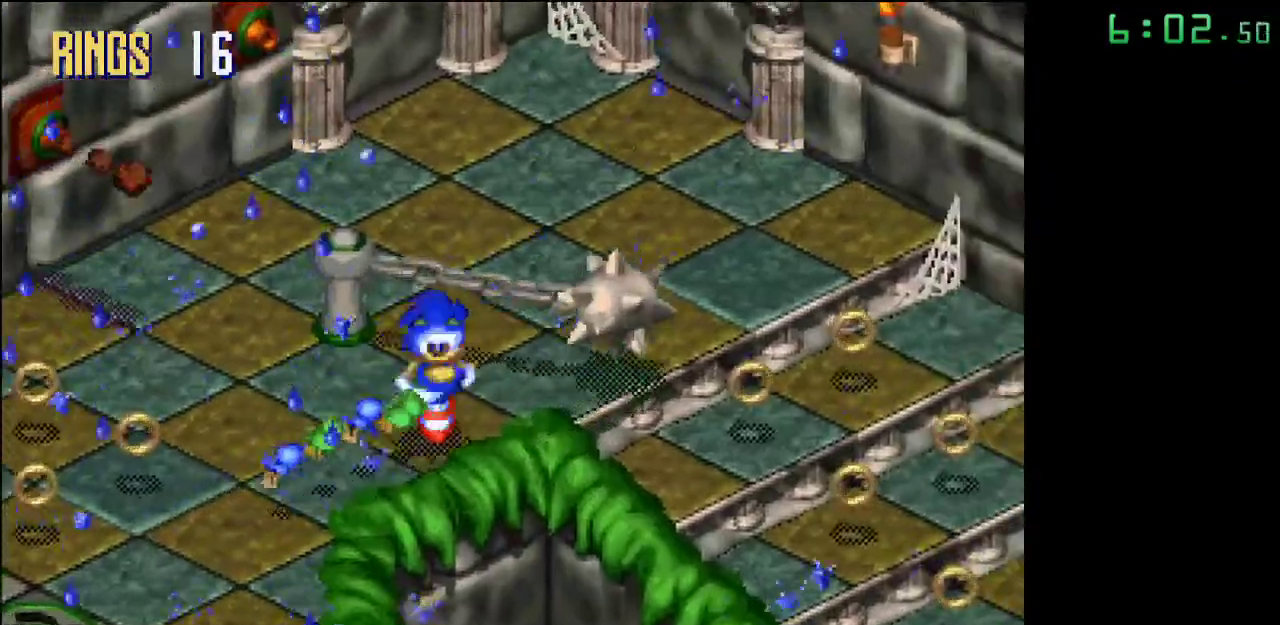
{"buttons": [], "events": []}
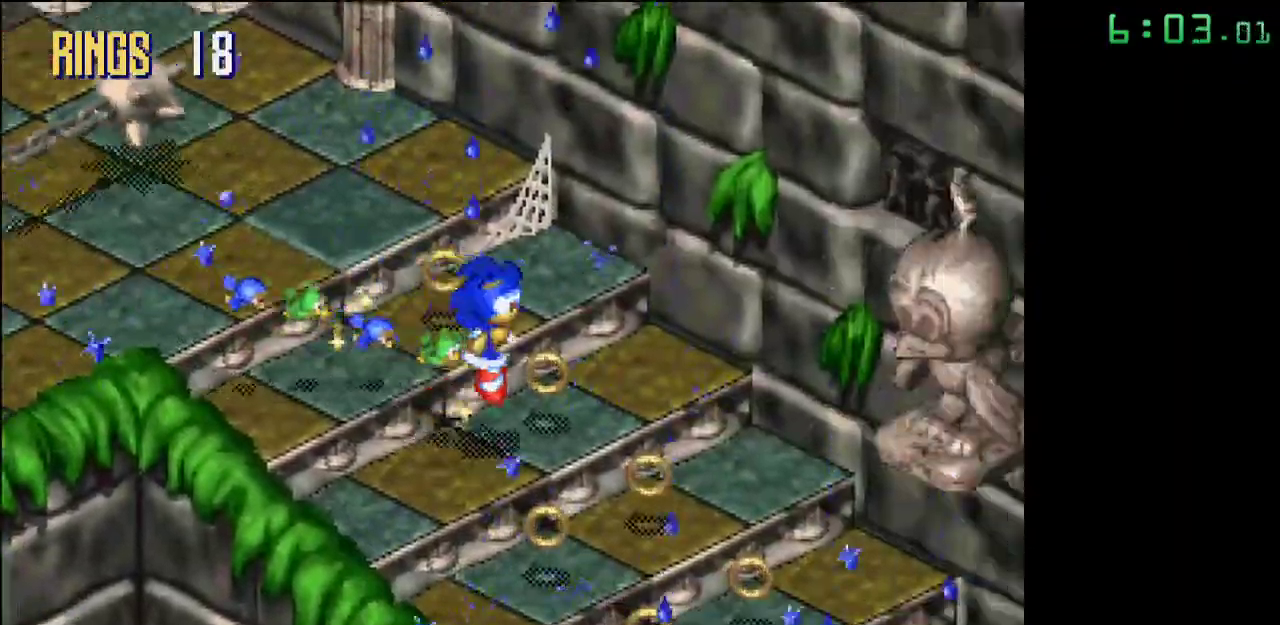
{"buttons": [], "events": []}
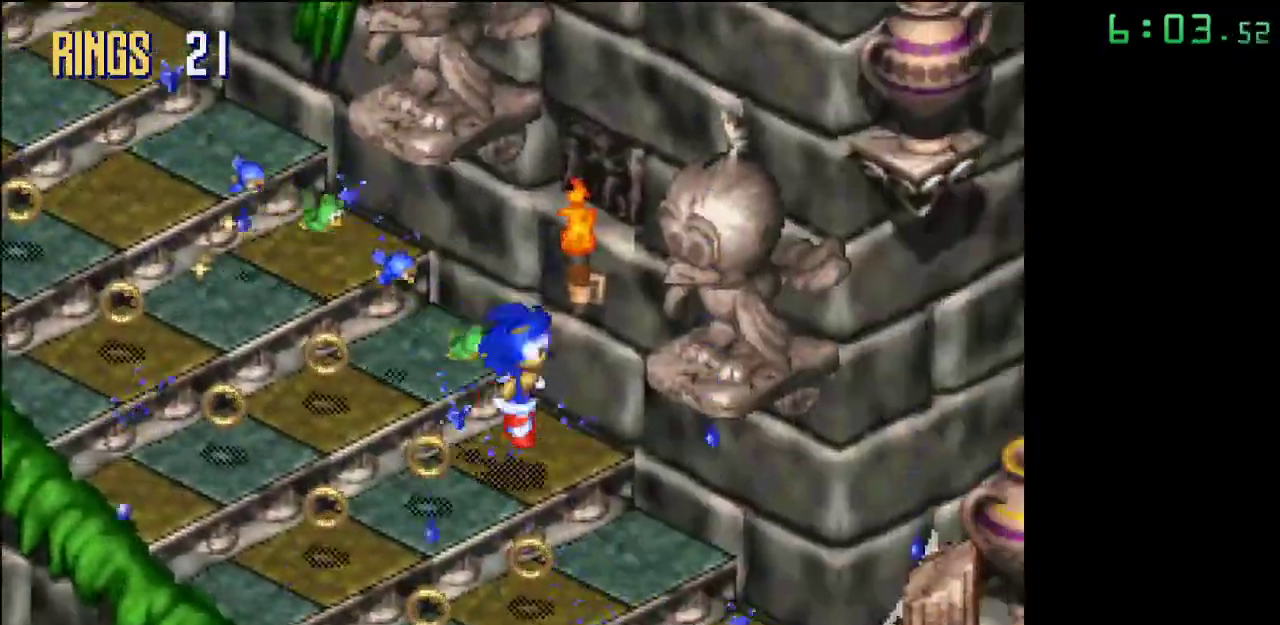
{"buttons": [], "events": []}
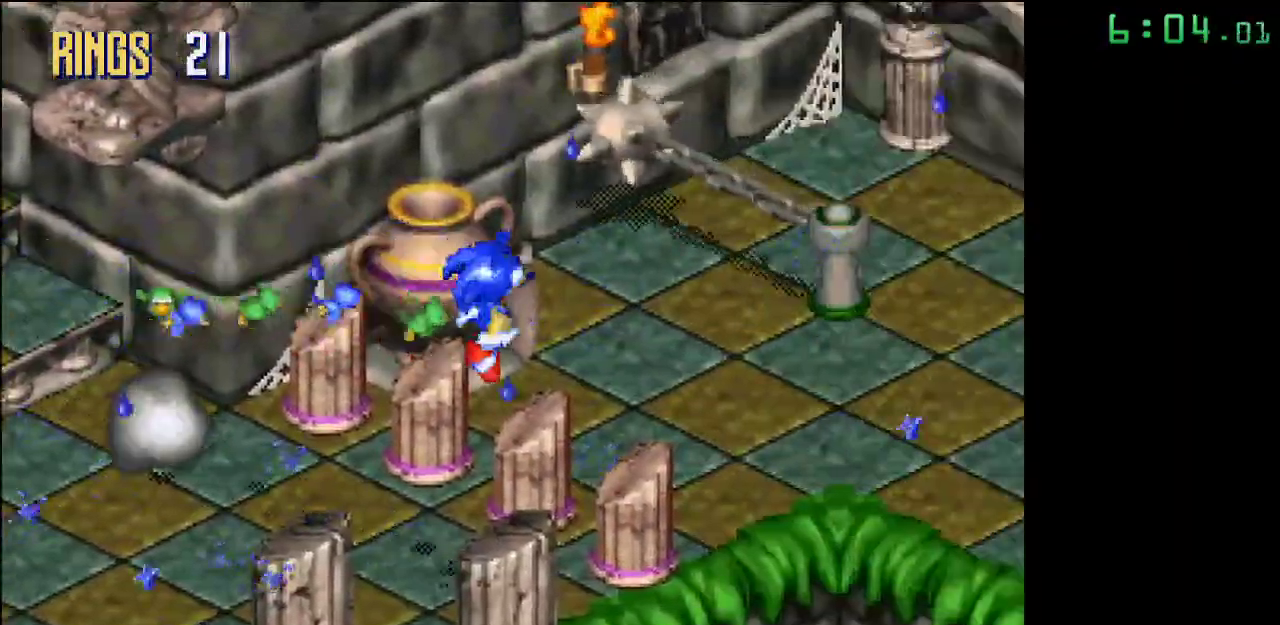
{"buttons": ["A"], "events": [[483, "A", "down"]]}
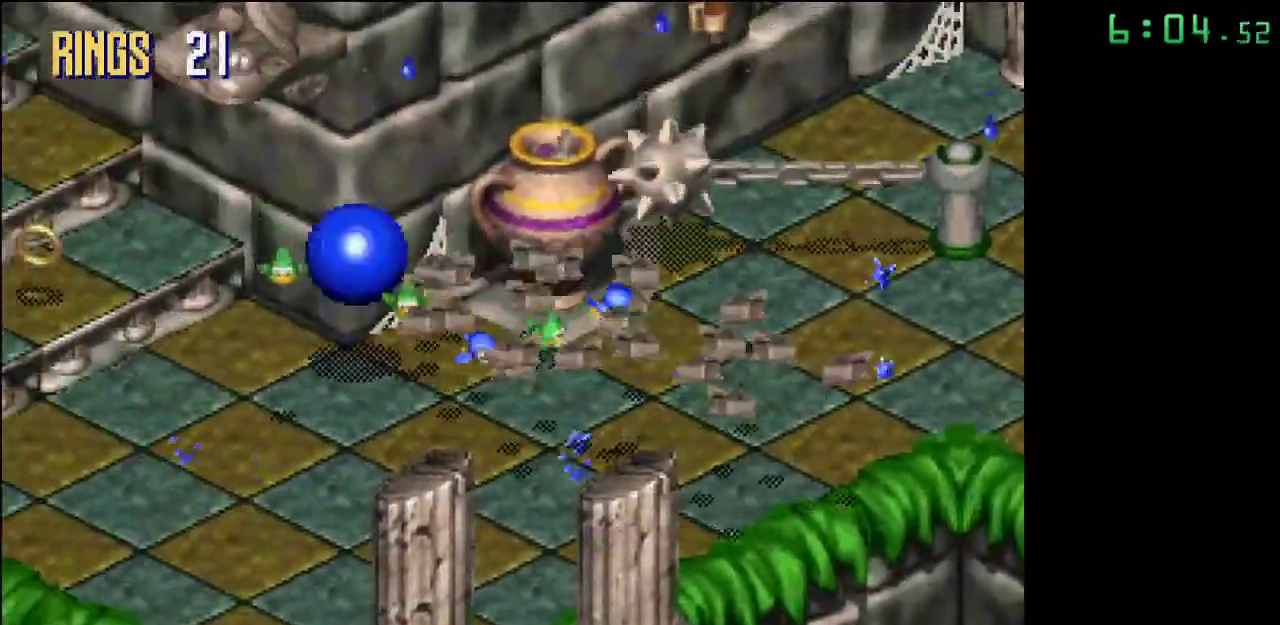
{"buttons": [], "events": [[117, "A", "up"]]}
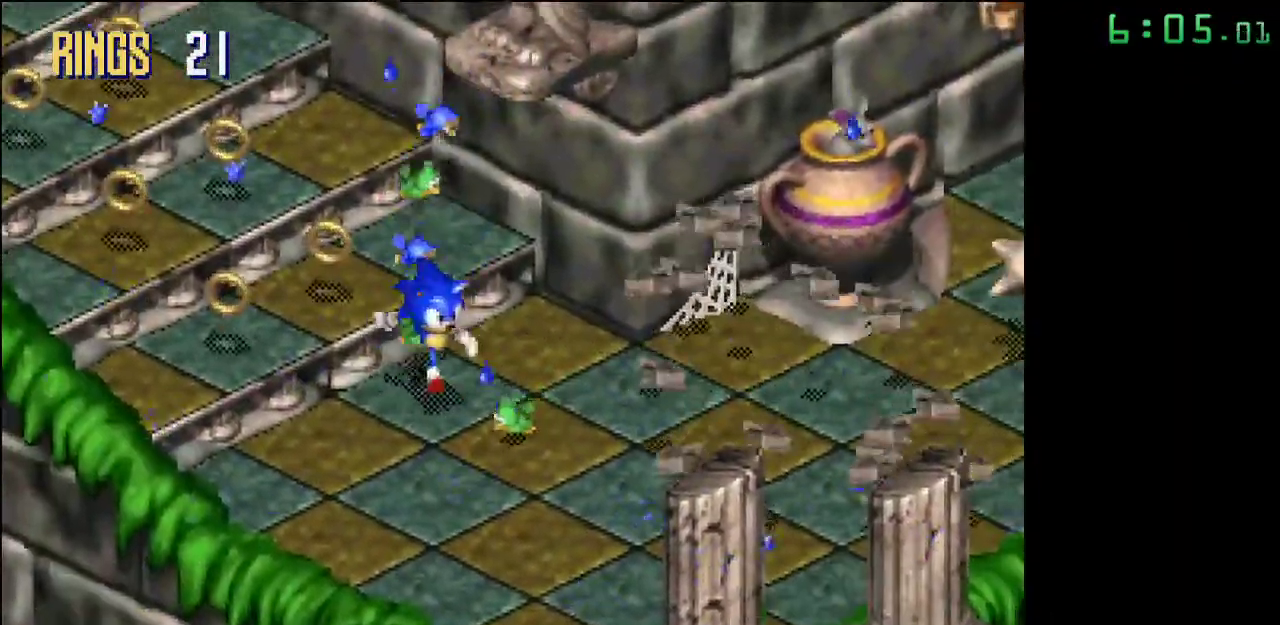
{"buttons": [], "events": []}
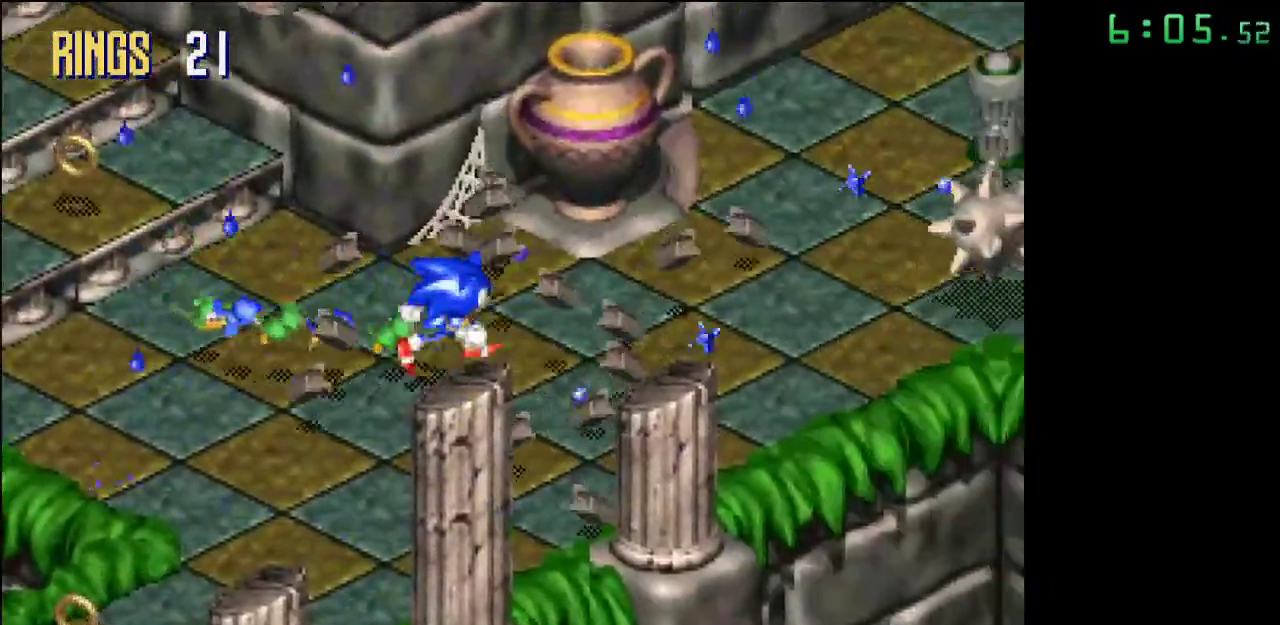
{"buttons": [], "events": []}
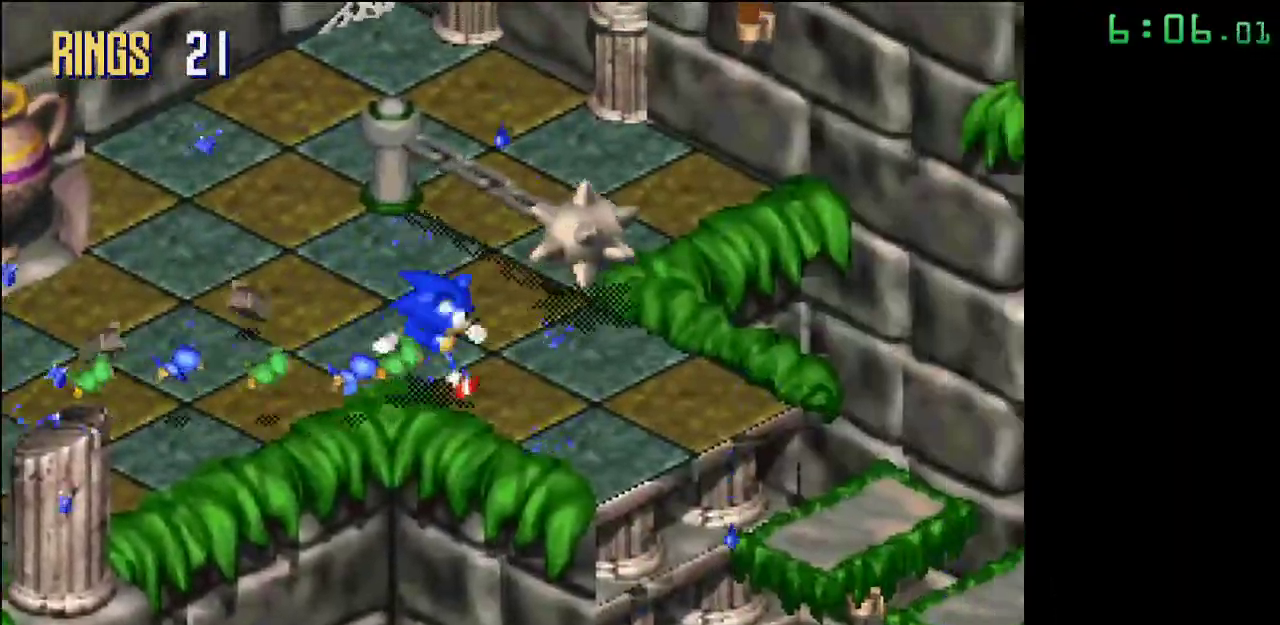
{"buttons": ["A"], "events": [[350, "A", "down"]]}
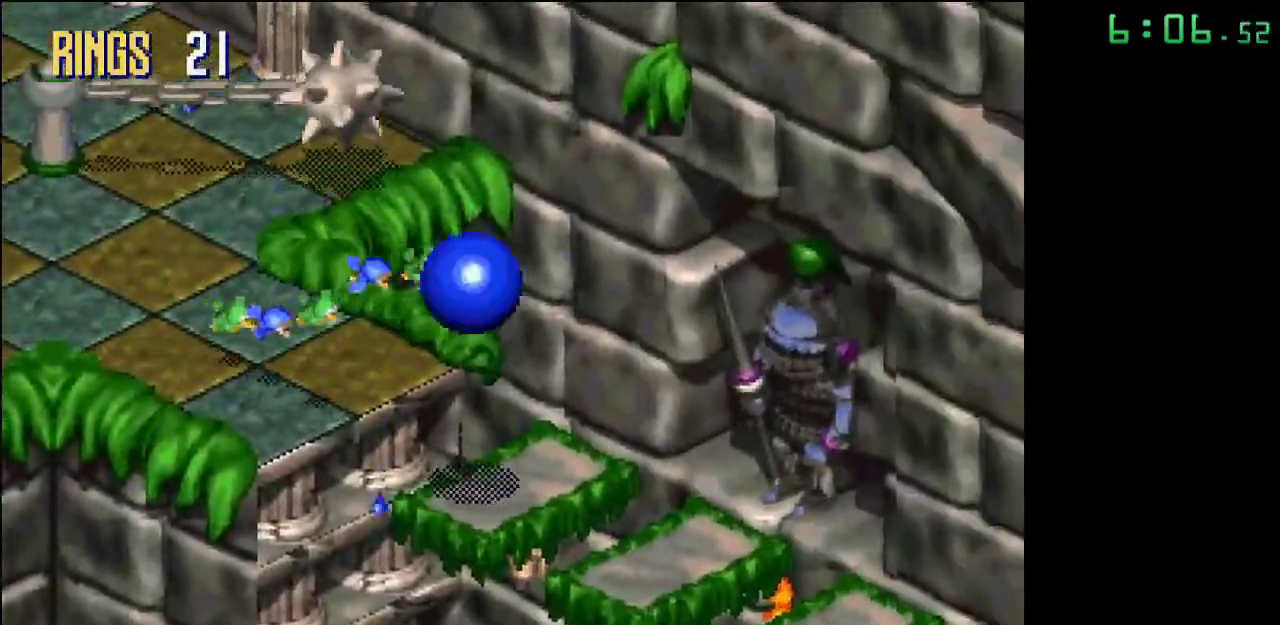
{"buttons": ["A"], "events": []}
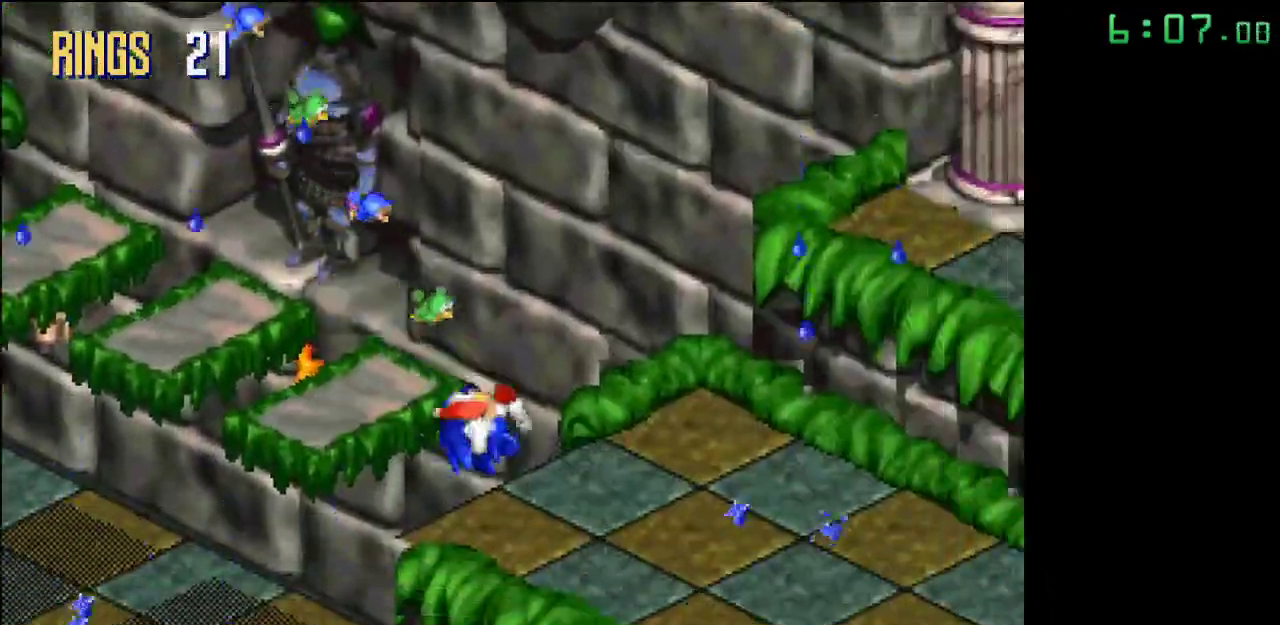
{"buttons": [], "events": [[117, "A", "up"]]}
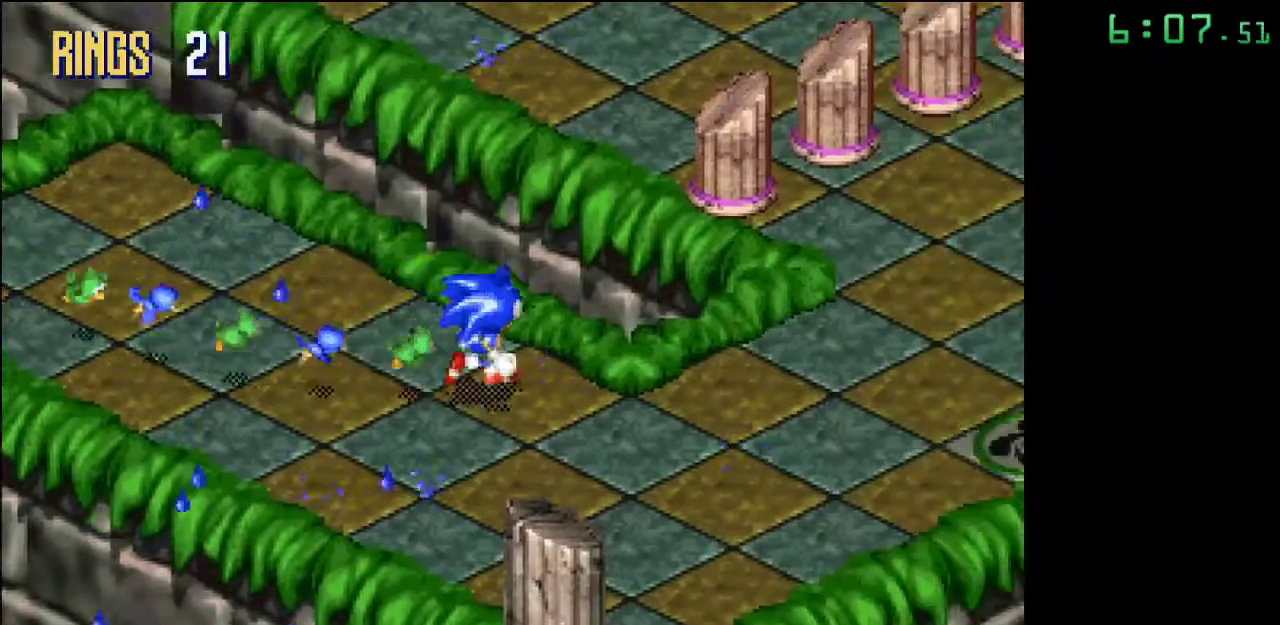
{"buttons": [], "events": []}
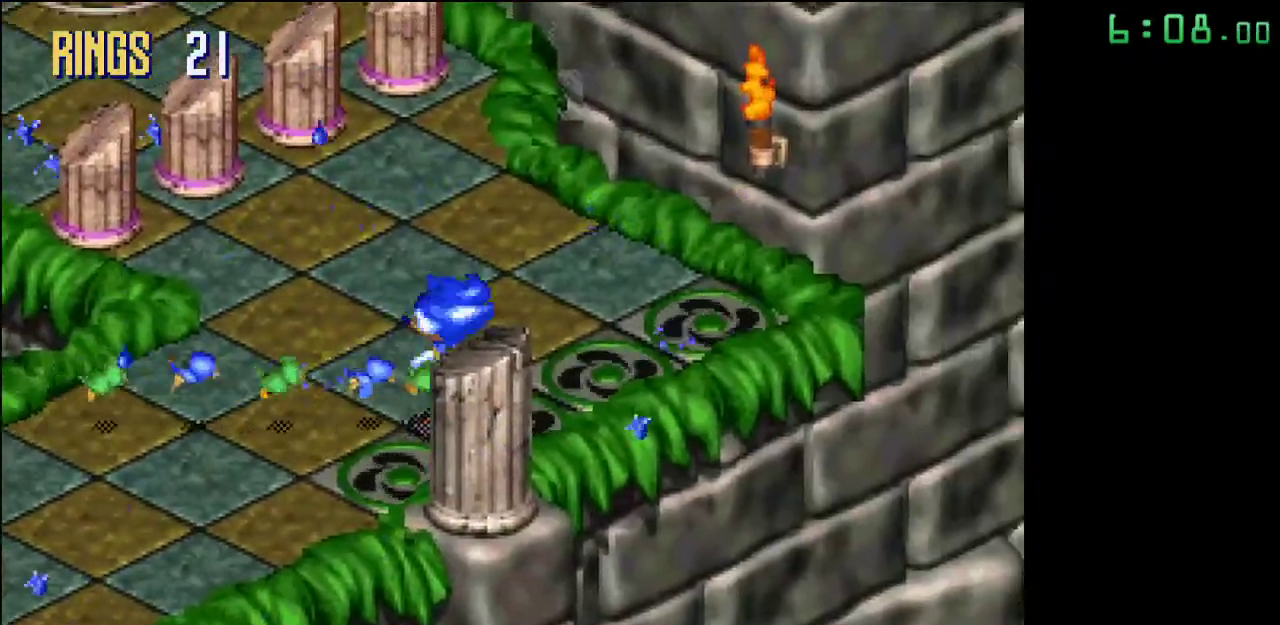
{"buttons": [], "events": []}
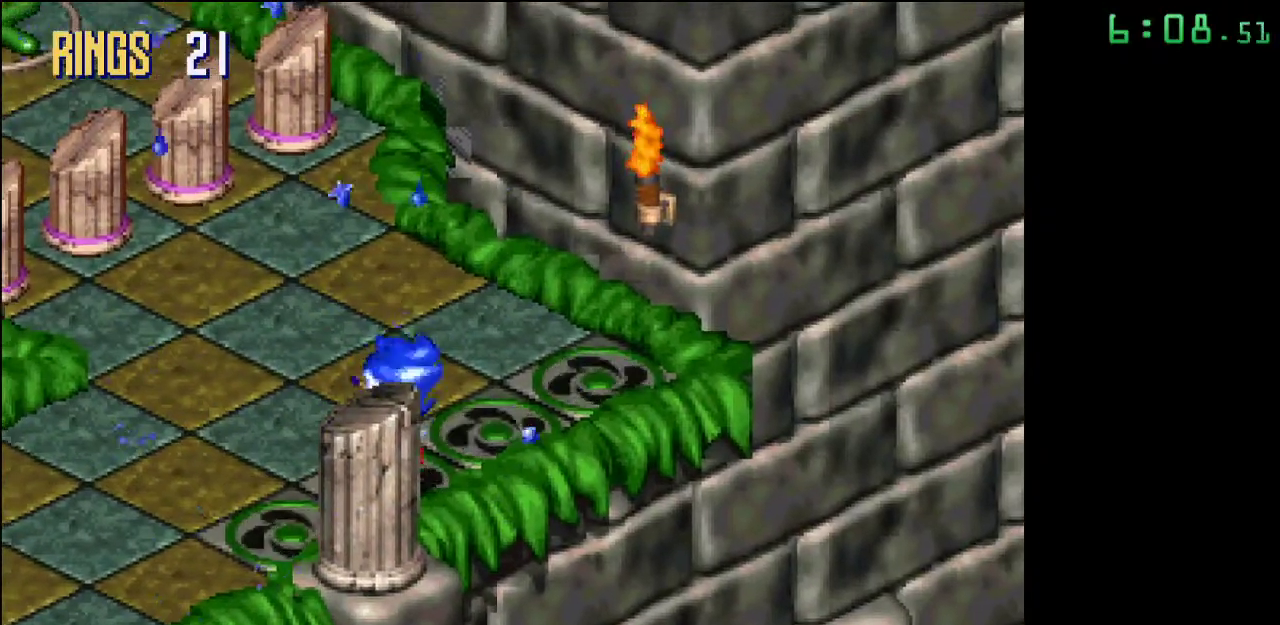
{"buttons": [], "events": []}
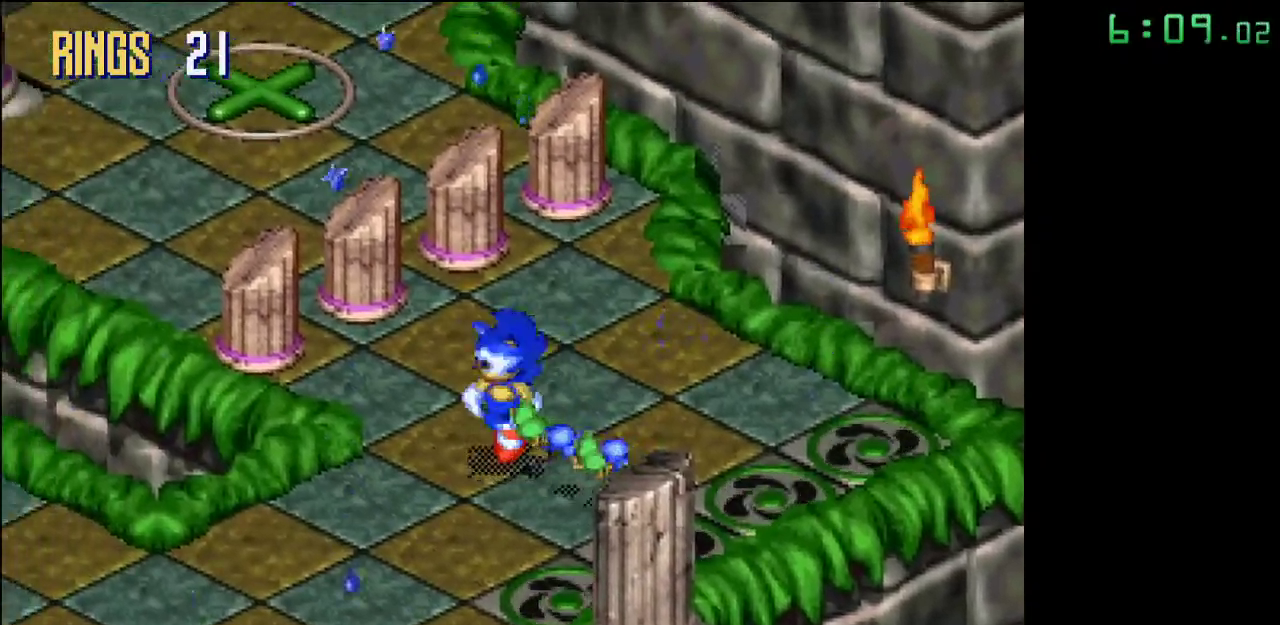
{"buttons": ["A"], "events": [[350, "A", "down"]]}
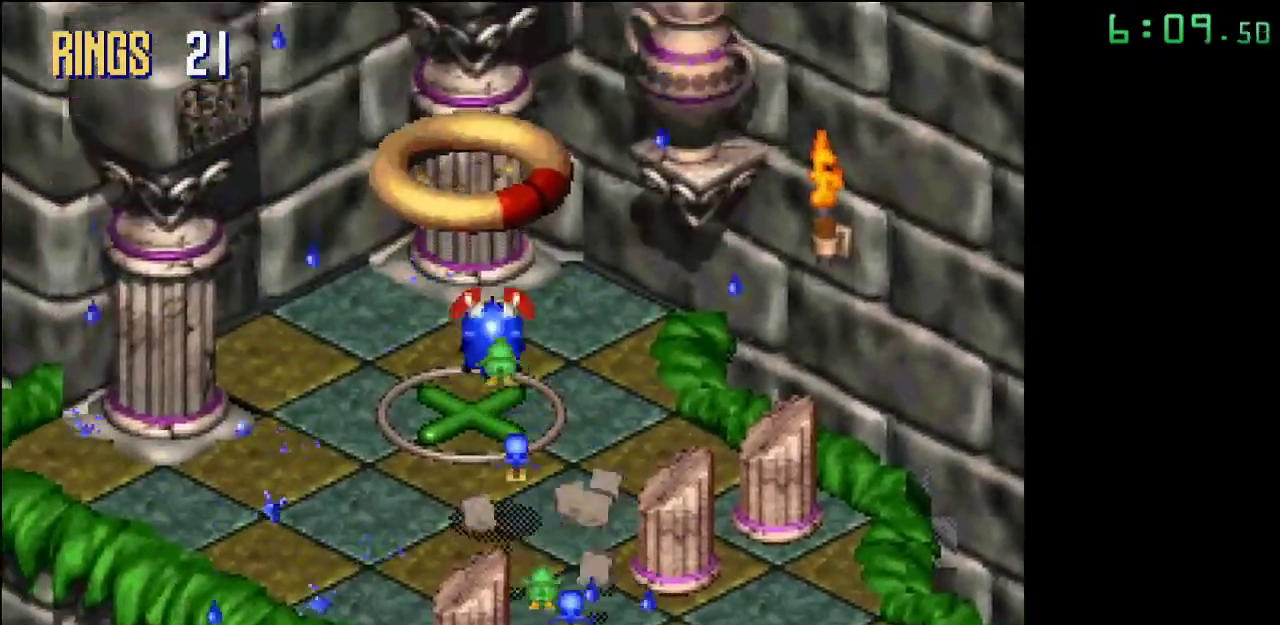
{"buttons": [], "events": [[217, "A", "up"]]}